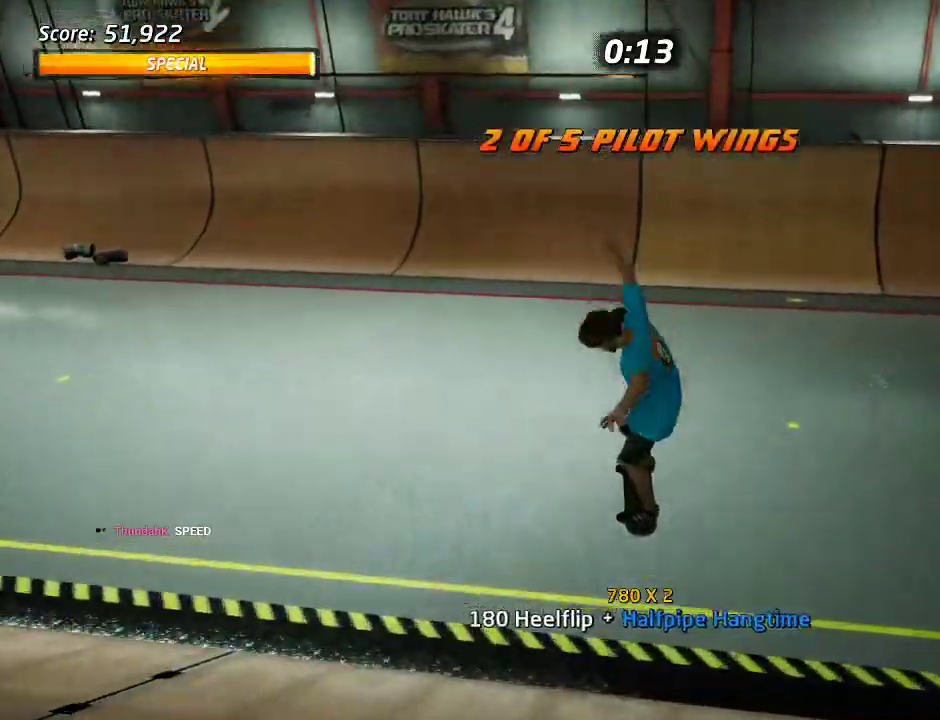
Gameplay with a controller (PlayStation layout); each line is a JSON object with the inputs held at the frame after it. "events" lists button and stick changes between this image and that frame as [ms after this image, input, new state], when the widget could be followed in between. Not read: L3 R3.
{"buttons": ["CROSS"], "left_stick": "center", "right_stick": "center", "events": [[67, "DPAD_DOWN", "down"], [150, "DPAD_DOWN", "up"], [217, "DPAD_DOWN", "down"], [383, "DPAD_DOWN", "up"]]}
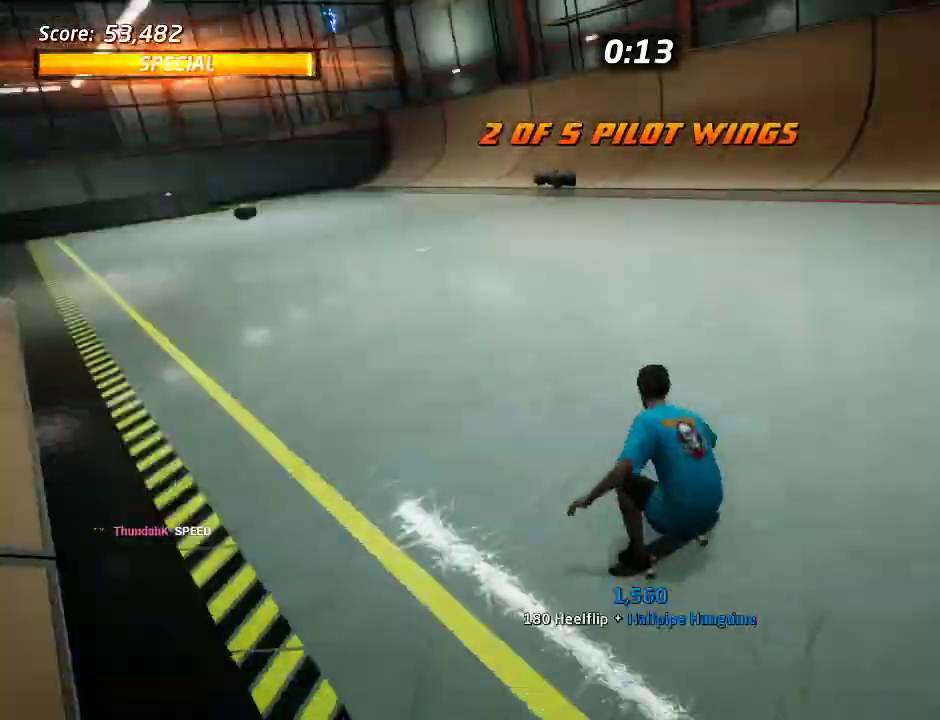
{"buttons": ["CROSS", "DPAD_DOWN", "DPAD_RIGHT"], "left_stick": "center", "right_stick": "center", "events": [[50, "DPAD_RIGHT", "down"], [117, "DPAD_DOWN", "down"], [350, "DPAD_RIGHT", "up"], [433, "DPAD_RIGHT", "down"]]}
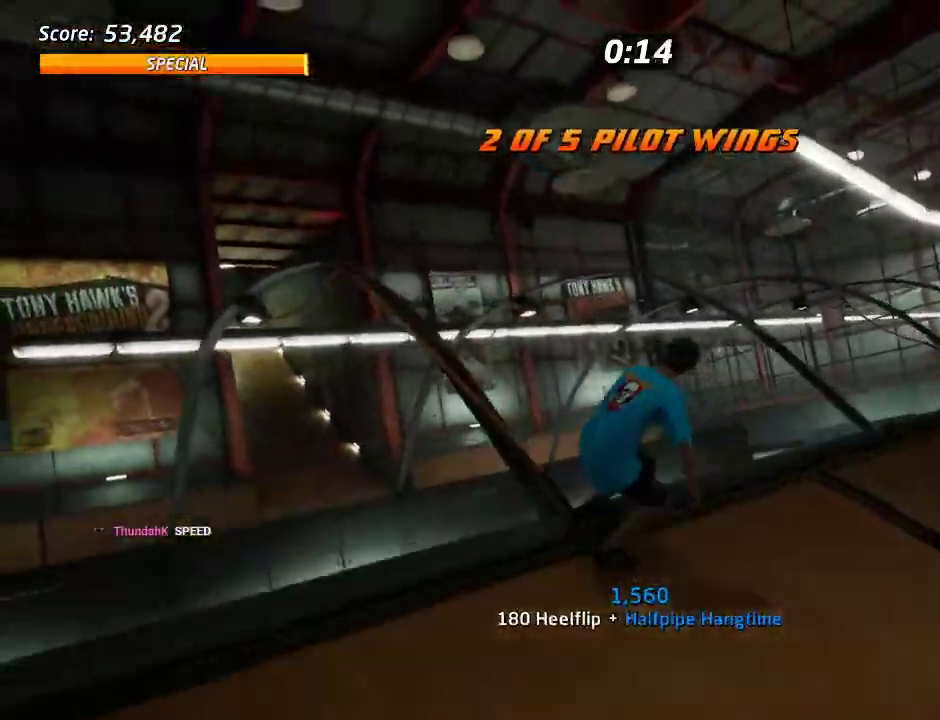
{"buttons": ["CROSS"], "left_stick": "center", "right_stick": "center", "events": [[133, "DPAD_DOWN", "up"], [133, "DPAD_RIGHT", "up"]]}
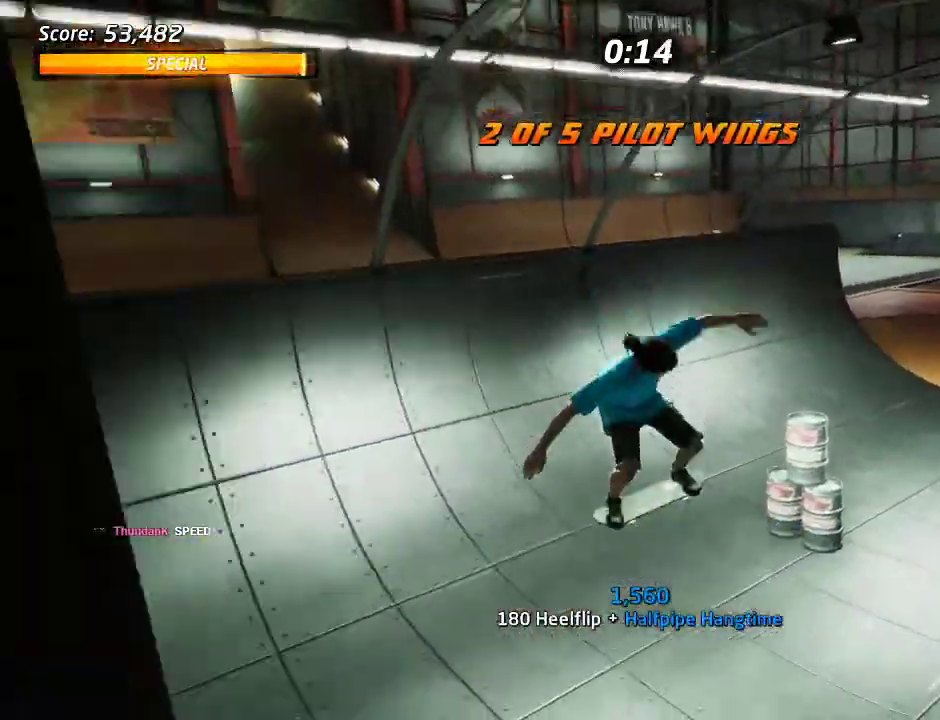
{"buttons": ["CROSS", "DPAD_DOWN", "DPAD_LEFT"], "left_stick": "center", "right_stick": "center", "events": [[300, "DPAD_LEFT", "down"], [350, "DPAD_DOWN", "down"]]}
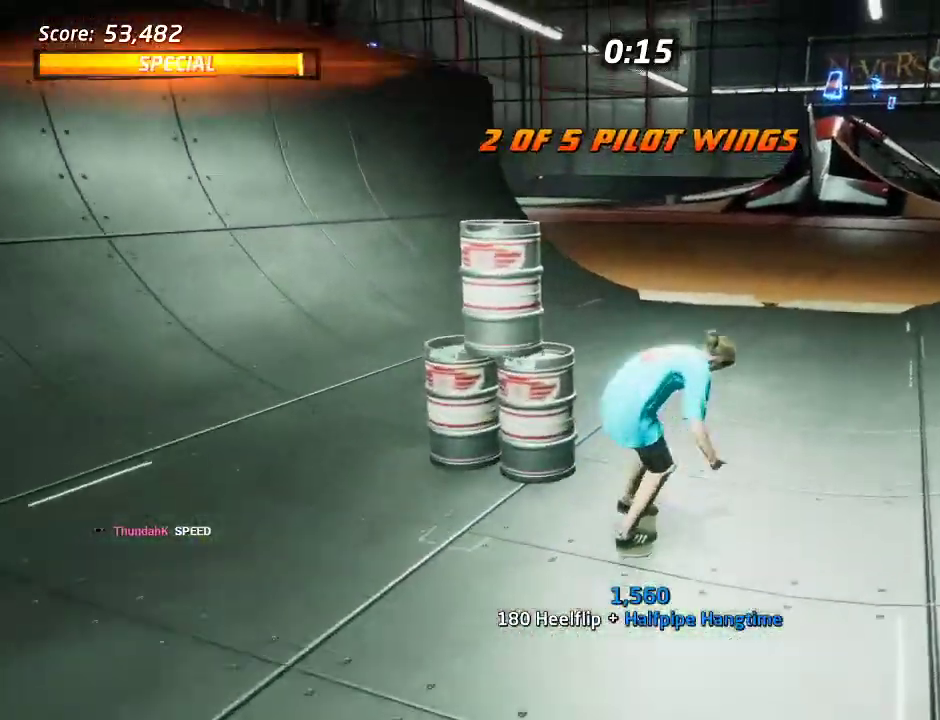
{"buttons": ["CROSS", "DPAD_DOWN", "DPAD_RIGHT"], "left_stick": "center", "right_stick": "center", "events": [[233, "DPAD_LEFT", "up"], [250, "DPAD_RIGHT", "down"]]}
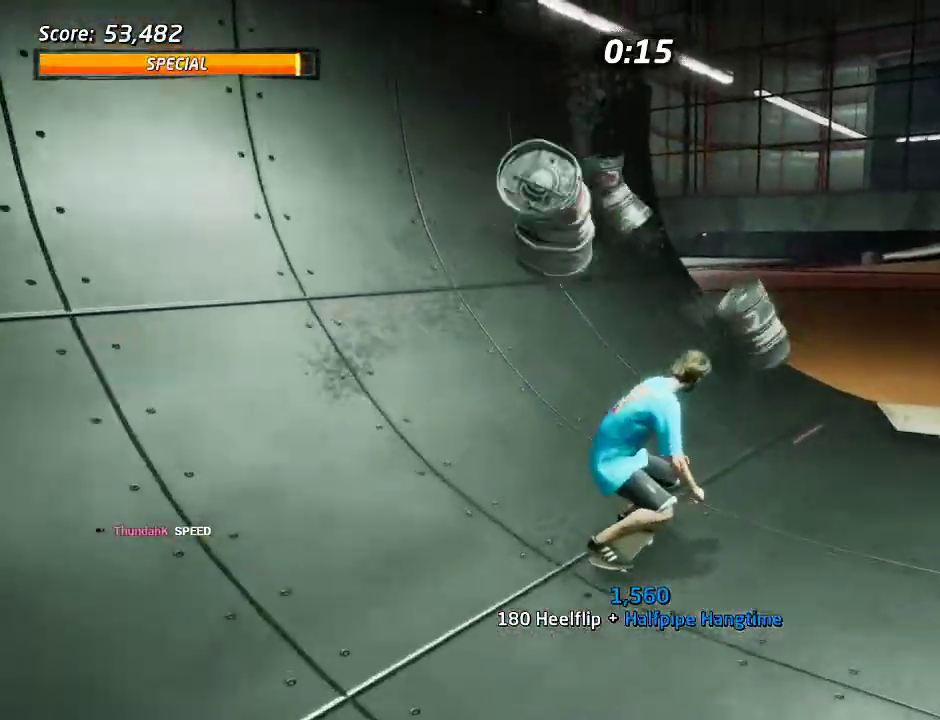
{"buttons": ["CROSS", "DPAD_DOWN", "DPAD_LEFT"], "left_stick": "center", "right_stick": "center", "events": [[67, "DPAD_DOWN", "up"], [117, "DPAD_RIGHT", "up"], [183, "DPAD_LEFT", "down"], [217, "DPAD_DOWN", "down"]]}
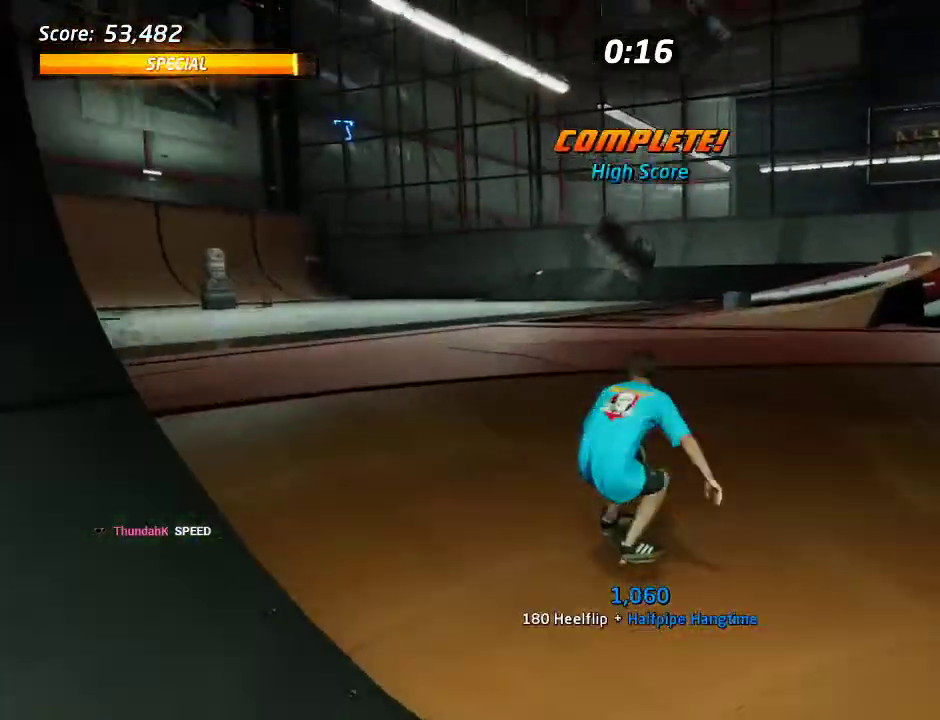
{"buttons": ["CROSS", "DPAD_RIGHT"], "left_stick": "center", "right_stick": "center", "events": [[133, "DPAD_DOWN", "up"], [150, "DPAD_LEFT", "up"], [367, "DPAD_RIGHT", "down"]]}
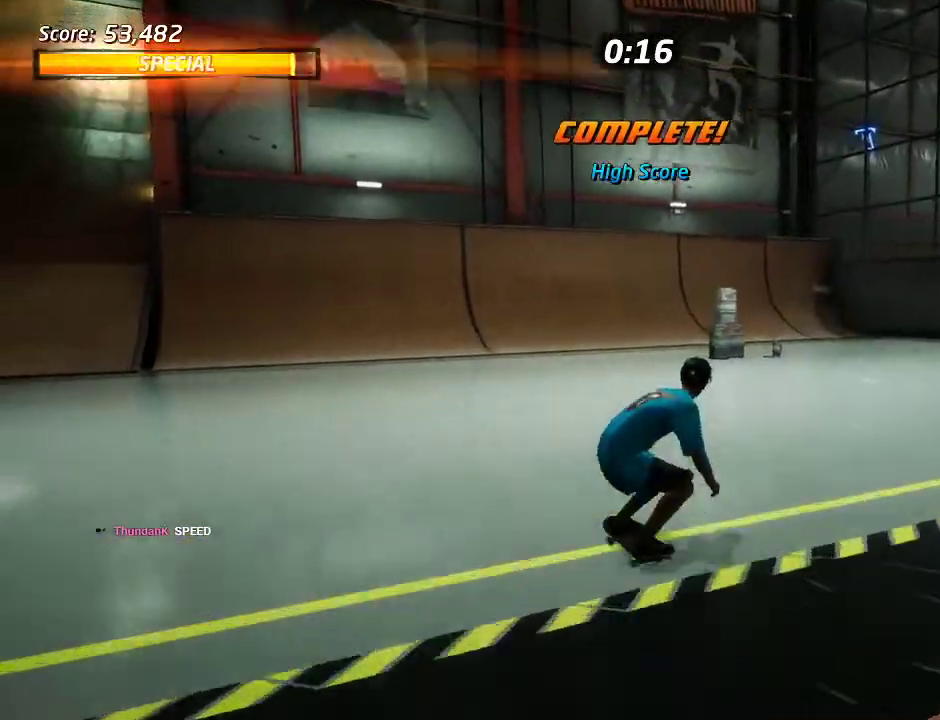
{"buttons": ["CROSS", "DPAD_LEFT"], "left_stick": "center", "right_stick": "center", "events": [[100, "DPAD_RIGHT", "up"], [233, "DPAD_RIGHT", "down"], [333, "DPAD_RIGHT", "up"], [433, "DPAD_LEFT", "down"]]}
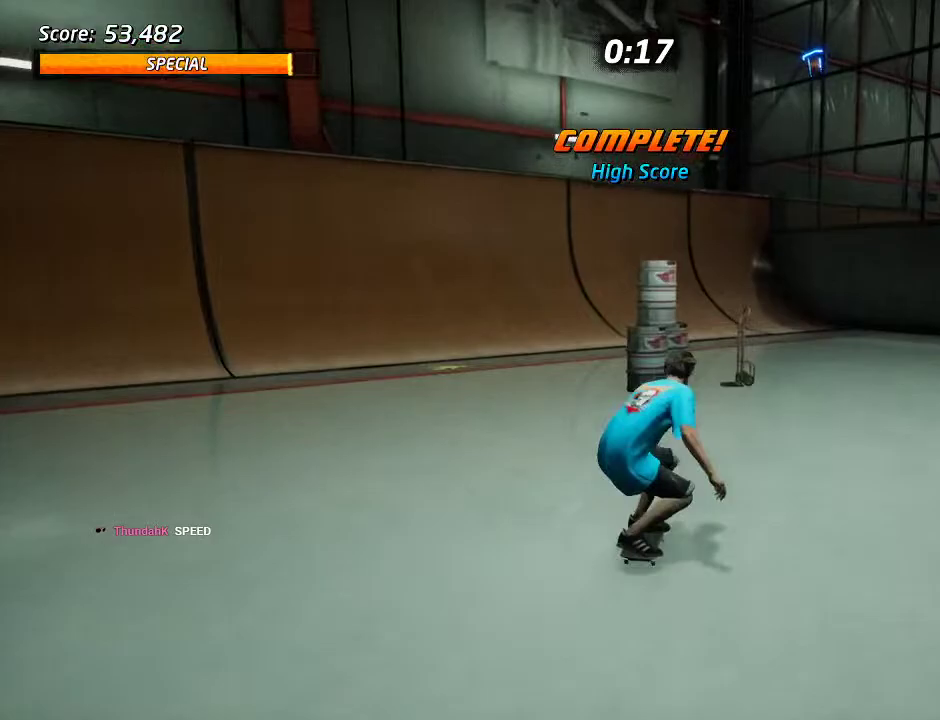
{"buttons": ["CROSS", "DPAD_LEFT"], "left_stick": "center", "right_stick": "center", "events": [[33, "DPAD_LEFT", "up"], [200, "DPAD_DOWN", "down"], [283, "DPAD_DOWN", "up"], [333, "DPAD_DOWN", "down"], [450, "DPAD_LEFT", "down"], [500, "DPAD_DOWN", "up"]]}
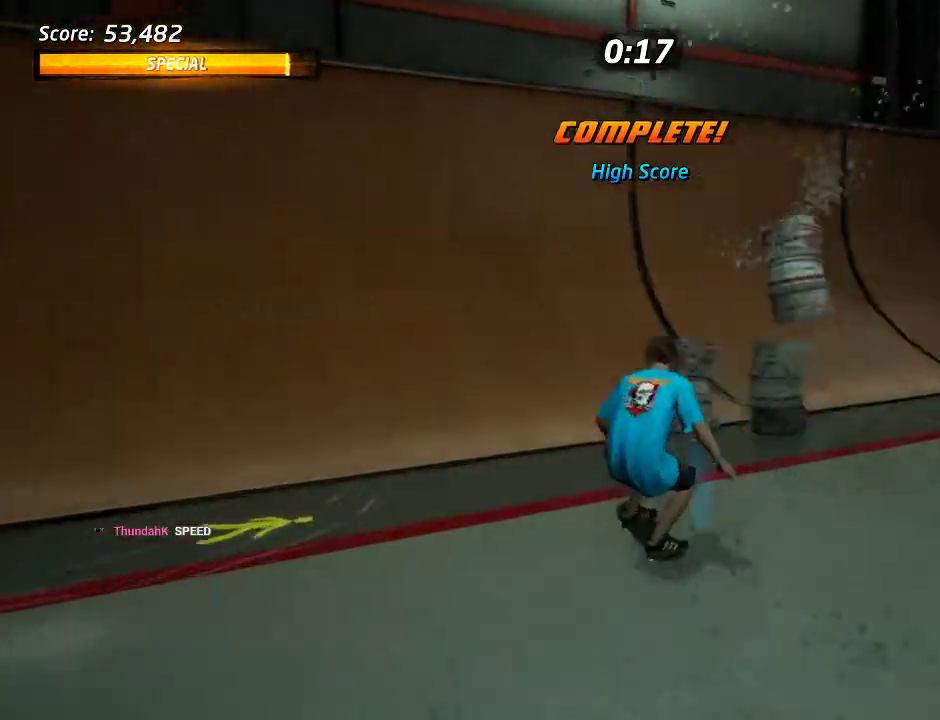
{"buttons": ["CROSS", "DPAD_DOWN", "DPAD_LEFT"], "left_stick": "center", "right_stick": "center", "events": [[17, "DPAD_LEFT", "up"], [83, "DPAD_LEFT", "down"], [117, "DPAD_DOWN", "down"]]}
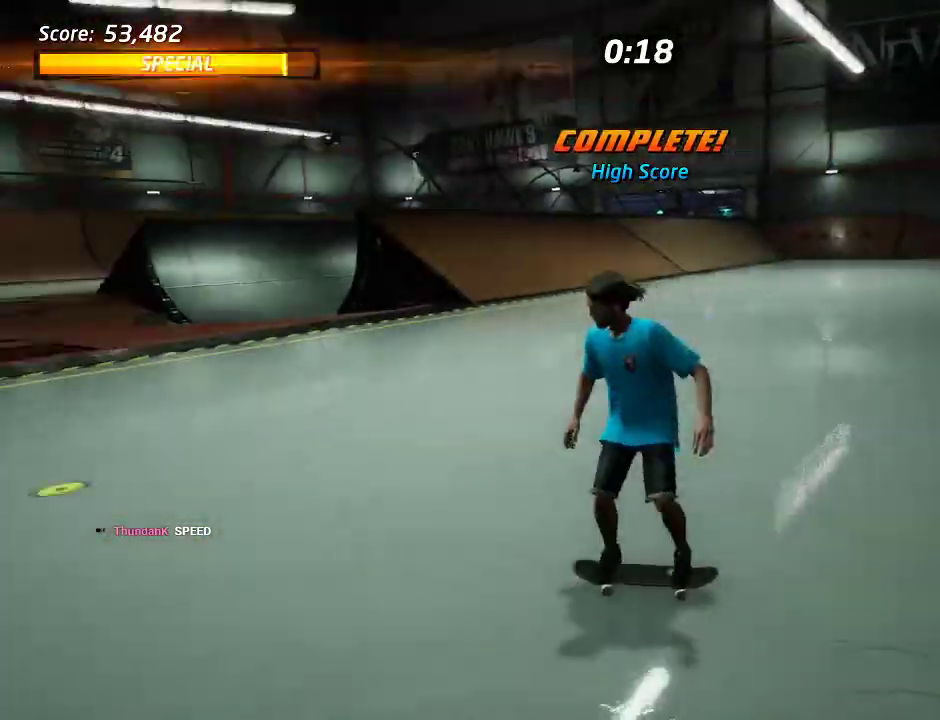
{"buttons": ["CROSS", "DPAD_LEFT"], "left_stick": "center", "right_stick": "center", "events": [[17, "DPAD_RIGHT", "down"], [200, "DPAD_LEFT", "up"], [250, "DPAD_DOWN", "up"], [250, "DPAD_RIGHT", "up"], [400, "DPAD_LEFT", "down"]]}
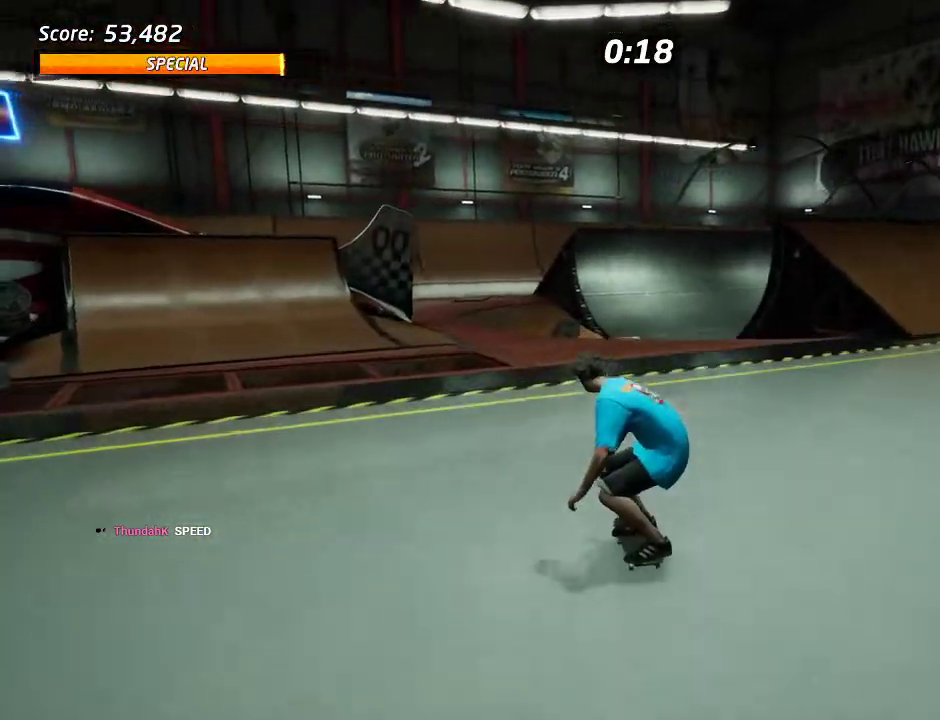
{"buttons": ["CROSS", "DPAD_LEFT"], "left_stick": "center", "right_stick": "center", "events": [[250, "DPAD_DOWN", "down"], [400, "DPAD_DOWN", "up"]]}
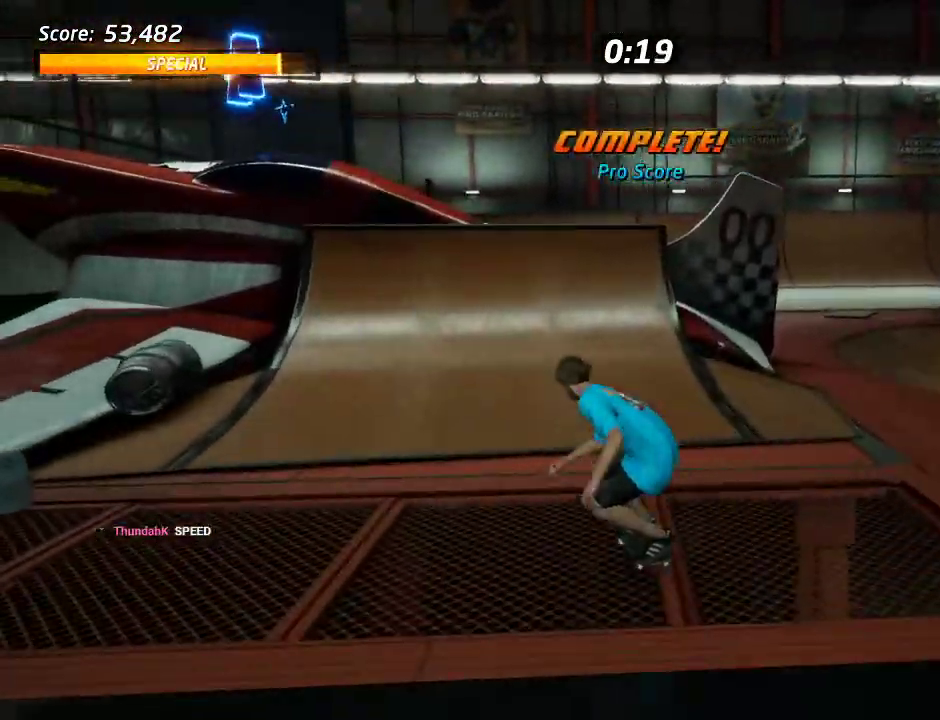
{"buttons": ["SQUARE"], "left_stick": "center", "right_stick": "center", "events": [[50, "DPAD_DOWN", "down"], [67, "DPAD_LEFT", "up"], [300, "DPAD_DOWN", "up"], [367, "DPAD_LEFT", "down"], [383, "CROSS", "up"], [400, "DPAD_UP", "down"], [450, "DPAD_UP", "up"], [467, "SQUARE", "down"], [500, "DPAD_LEFT", "up"]]}
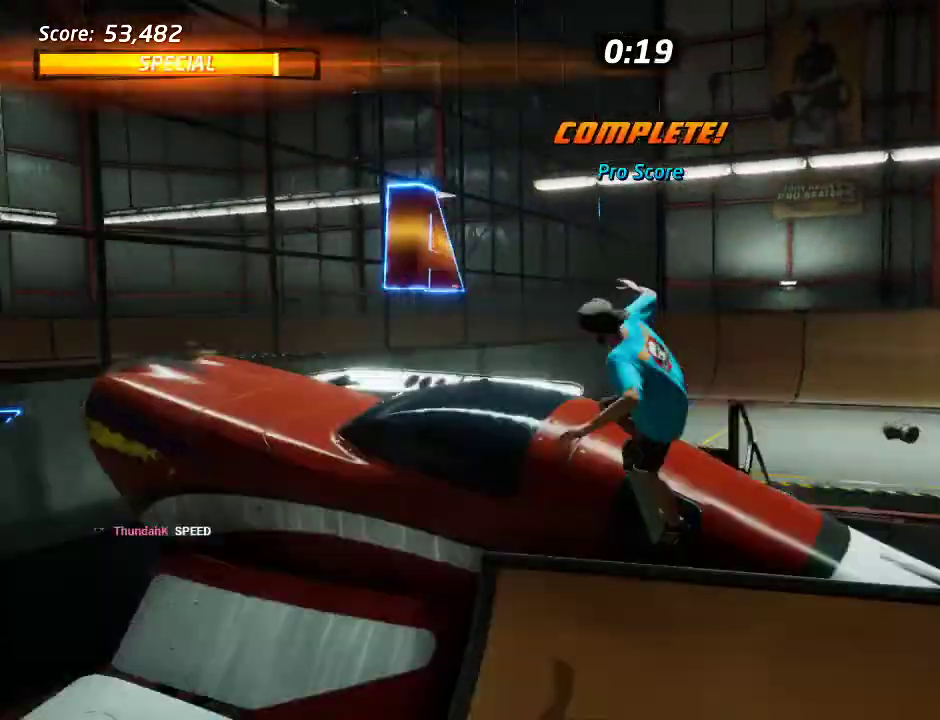
{"buttons": [], "left_stick": "center", "right_stick": "center", "events": [[33, "SQUARE", "up"], [67, "DPAD_LEFT", "down"], [267, "DPAD_LEFT", "up"]]}
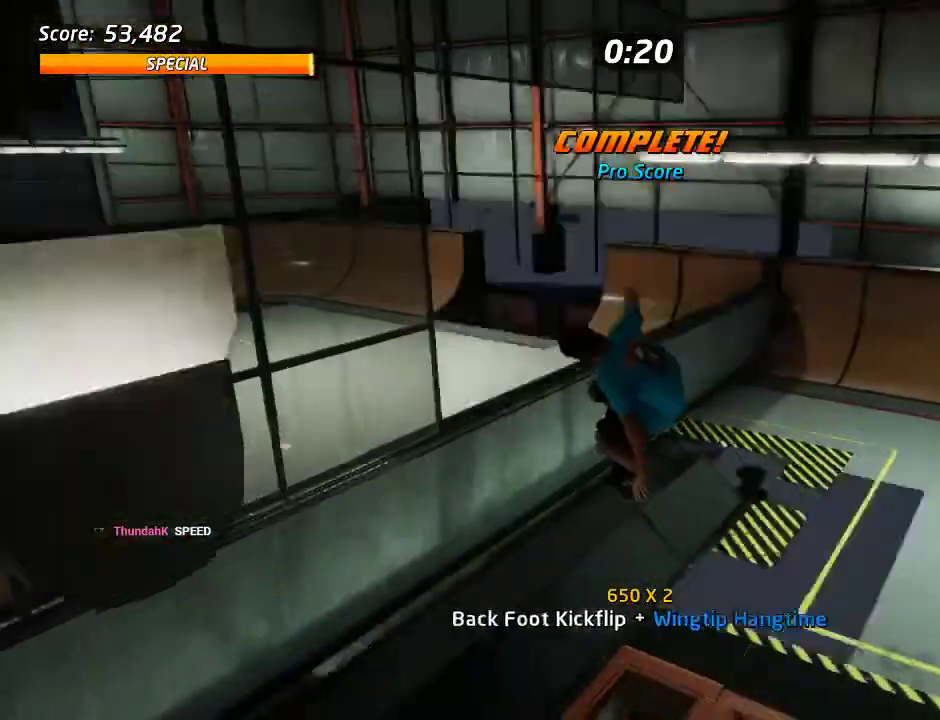
{"buttons": ["TRIANGLE", "DPAD_UP"], "left_stick": "center", "right_stick": "center", "events": [[133, "DPAD_UP", "down"], [217, "DPAD_UP", "up"], [217, "TRIANGLE", "down"], [300, "DPAD_DOWN", "down"], [400, "DPAD_DOWN", "up"], [417, "DPAD_UP", "down"]]}
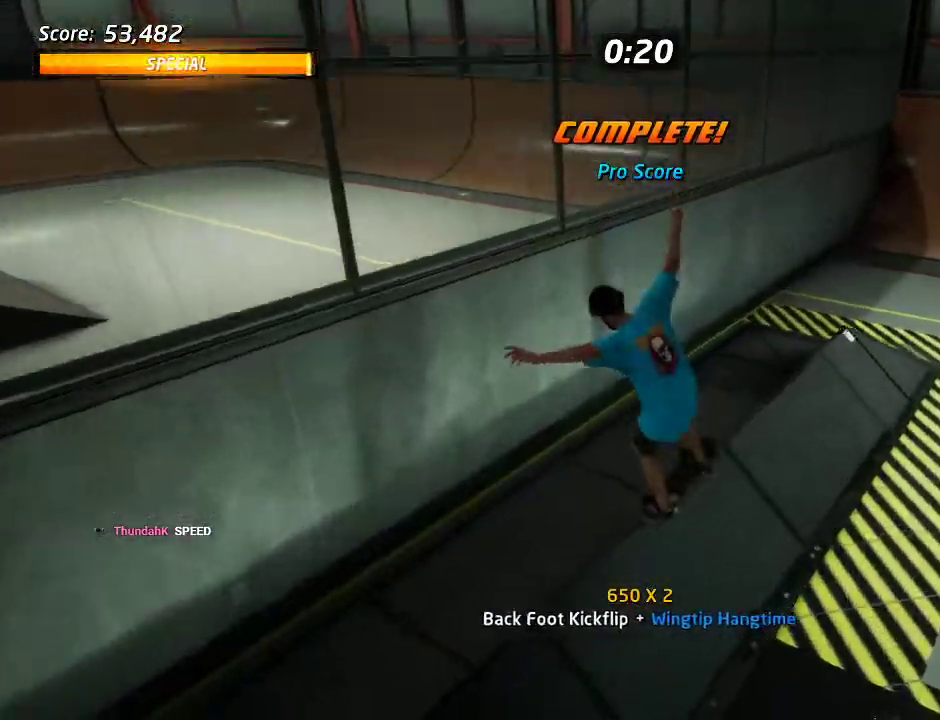
{"buttons": [], "left_stick": "center", "right_stick": "center", "events": [[67, "DPAD_UP", "up"], [100, "DPAD_DOWN", "down"], [100, "DPAD_RIGHT", "down"], [133, "CROSS", "down"], [133, "SQUARE", "down"], [150, "TRIANGLE", "up"], [183, "CROSS", "up"], [250, "SQUARE", "up"], [350, "DPAD_DOWN", "up"], [400, "DPAD_RIGHT", "up"]]}
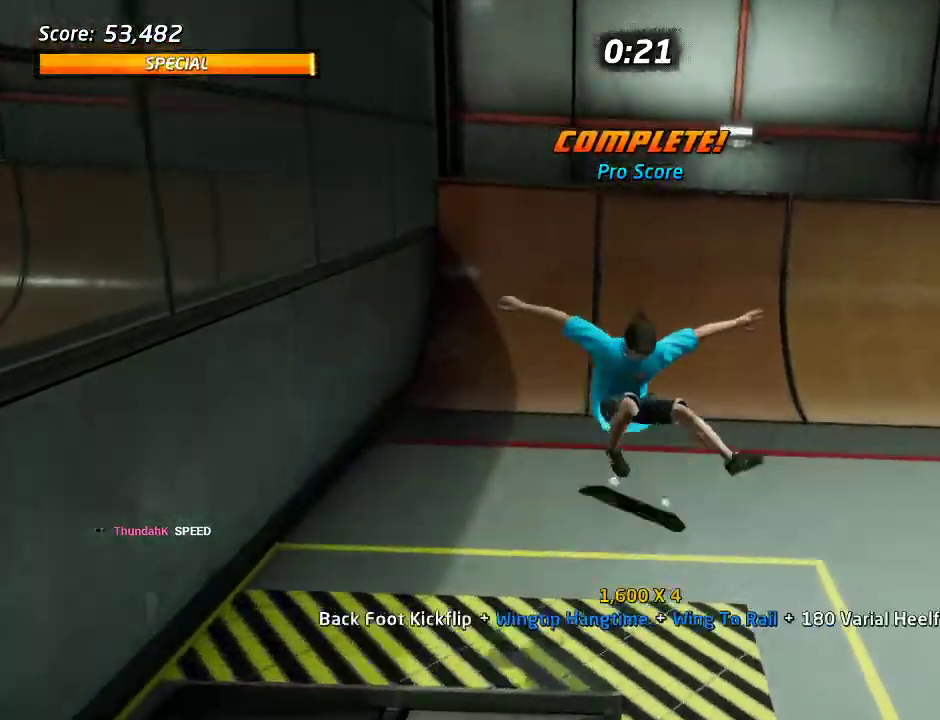
{"buttons": ["CROSS", "DPAD_DOWN", "DPAD_LEFT"], "left_stick": "center", "right_stick": "center", "events": [[117, "CROSS", "down"], [200, "DPAD_DOWN", "down"], [283, "DPAD_DOWN", "up"], [333, "DPAD_DOWN", "down"], [467, "DPAD_LEFT", "down"]]}
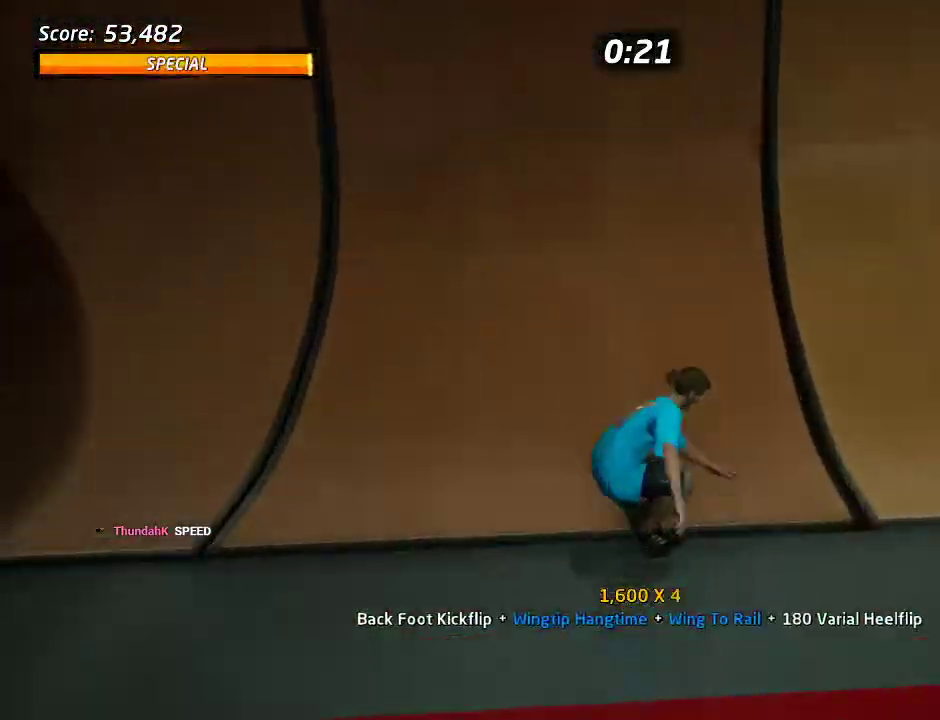
{"buttons": ["CROSS", "DPAD_DOWN", "DPAD_RIGHT"], "left_stick": "center", "right_stick": "center", "events": [[117, "DPAD_LEFT", "up"], [417, "DPAD_RIGHT", "down"]]}
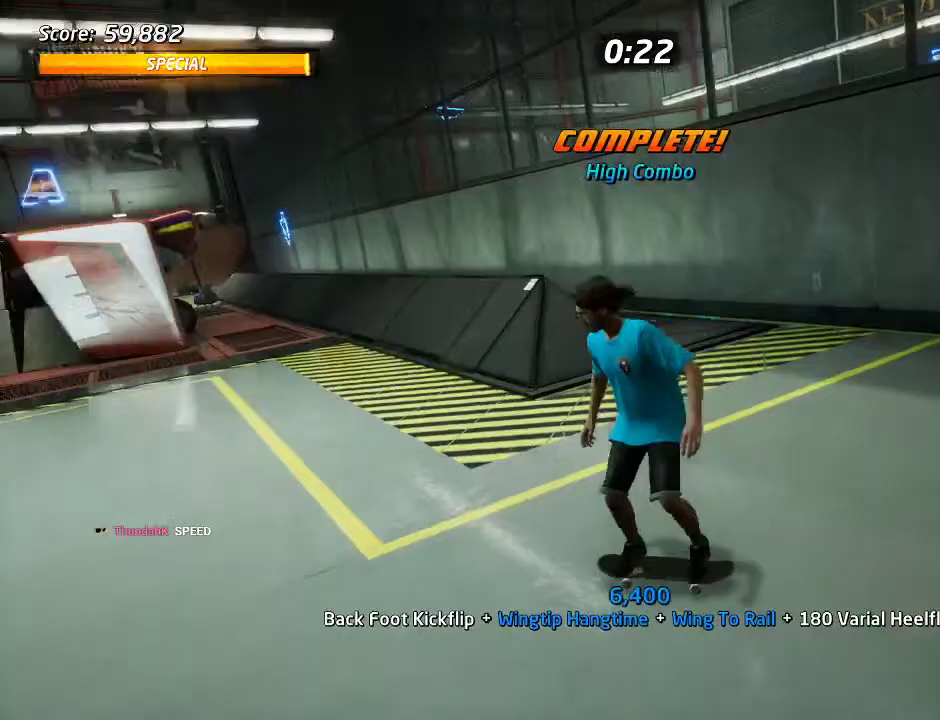
{"buttons": ["CROSS", "DPAD_RIGHT"], "left_stick": "center", "right_stick": "center", "events": [[17, "DPAD_DOWN", "up"]]}
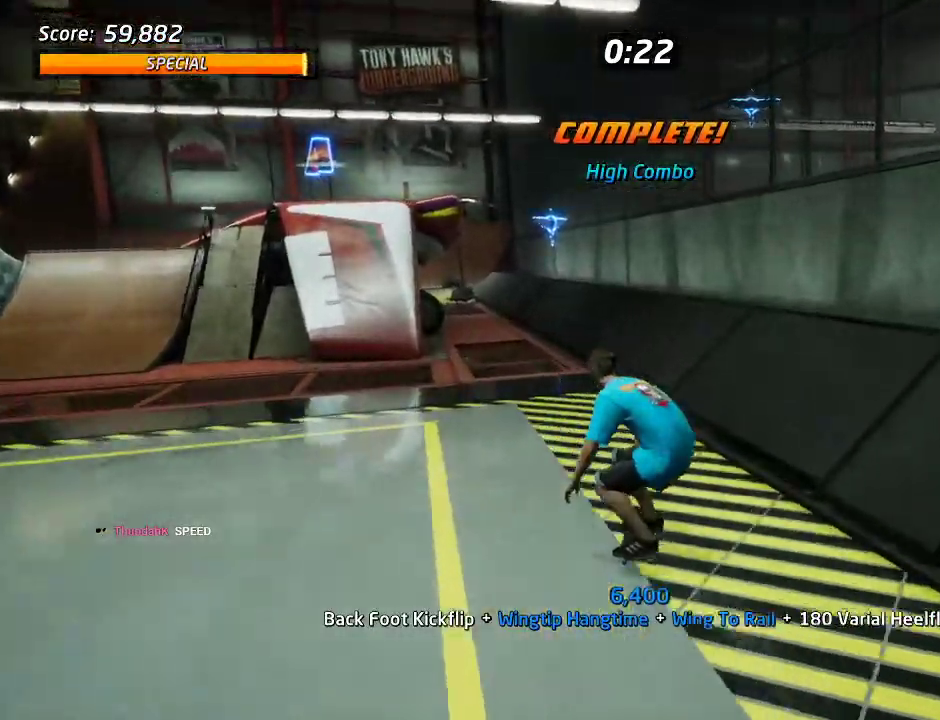
{"buttons": ["CROSS"], "left_stick": "center", "right_stick": "center", "events": [[100, "DPAD_RIGHT", "up"], [133, "CROSS", "up"], [150, "TRIANGLE", "down"], [350, "TRIANGLE", "up"], [367, "CROSS", "down"]]}
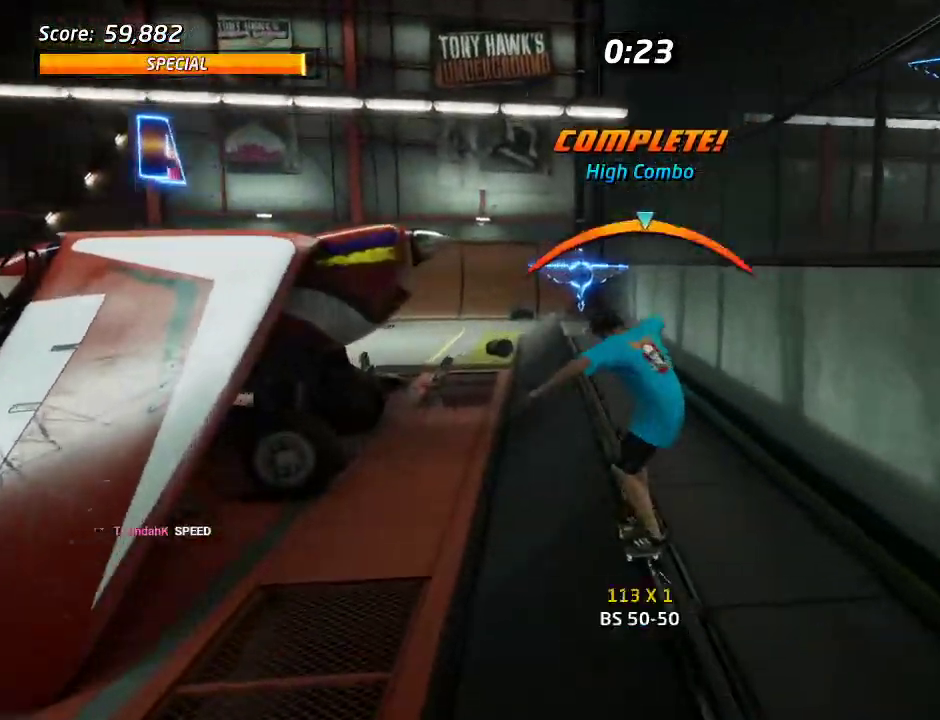
{"buttons": ["DPAD_UP", "DPAD_LEFT"], "left_stick": "center", "right_stick": "center", "events": [[183, "DPAD_LEFT", "down"], [200, "DPAD_UP", "down"], [233, "SQUARE", "down"], [250, "CROSS", "up"], [383, "SQUARE", "up"]]}
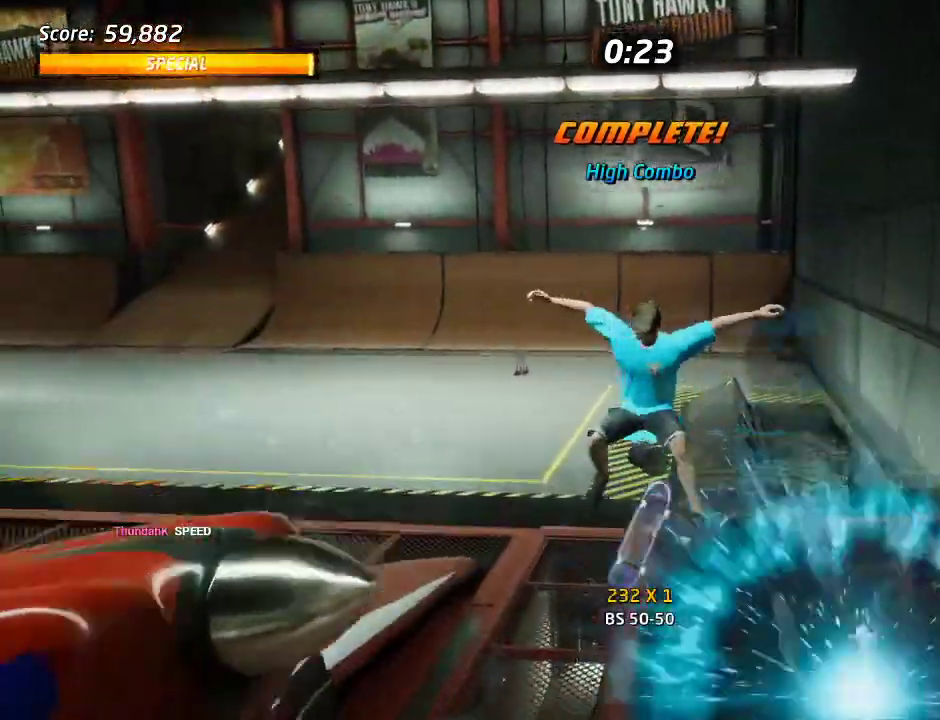
{"buttons": ["CROSS"], "left_stick": "center", "right_stick": "center", "events": [[117, "DPAD_LEFT", "up"], [117, "DPAD_UP", "up"], [483, "CROSS", "down"]]}
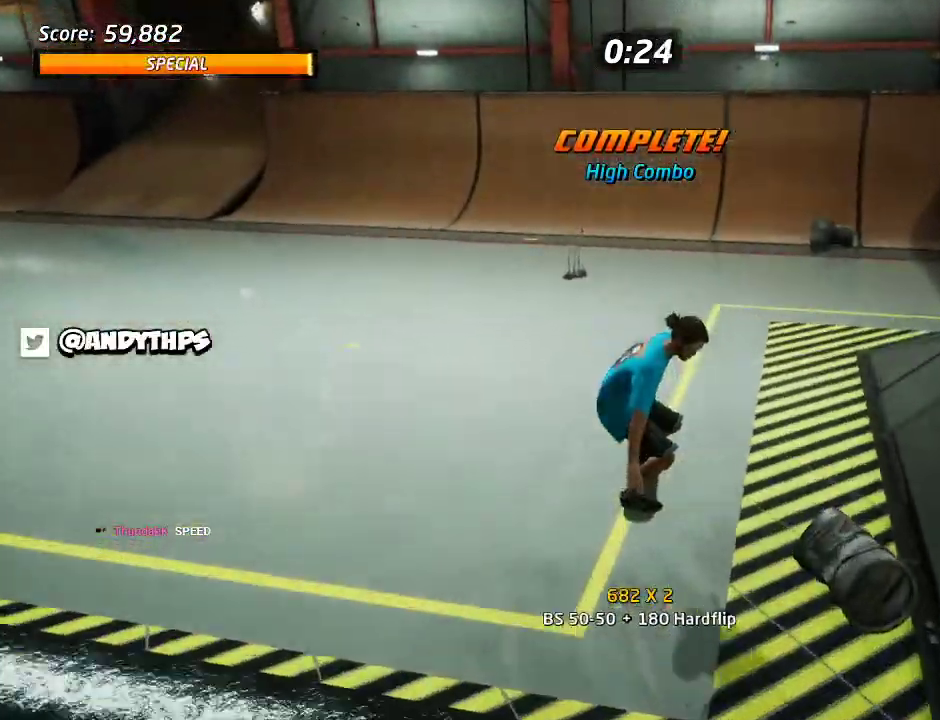
{"buttons": ["CROSS"], "left_stick": "center", "right_stick": "center", "events": [[133, "DPAD_RIGHT", "down"], [367, "DPAD_RIGHT", "up"]]}
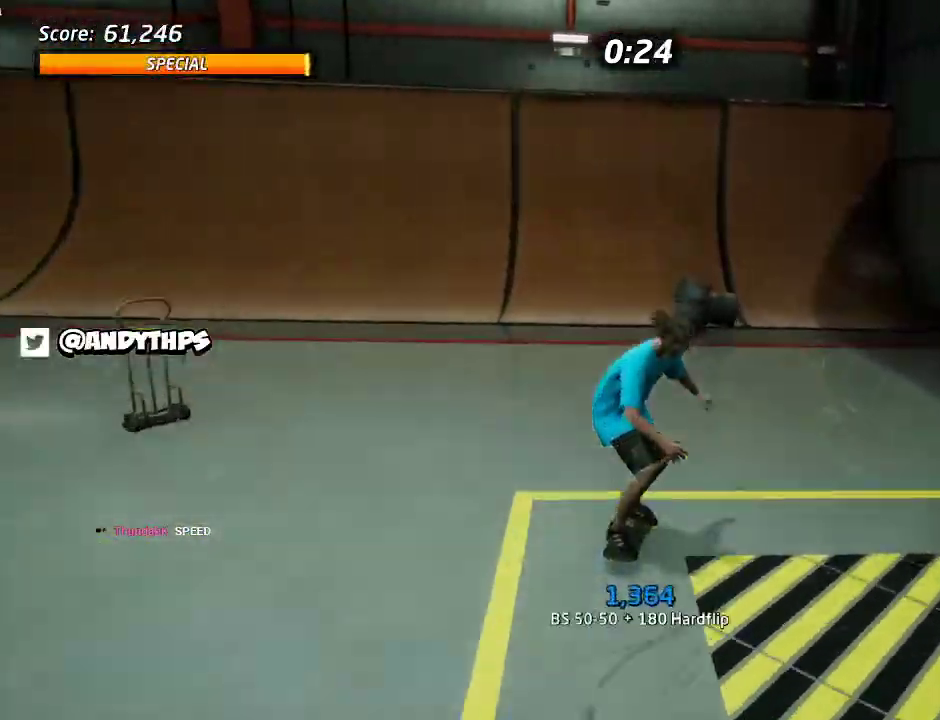
{"buttons": ["CROSS"], "left_stick": "center", "right_stick": "center", "events": []}
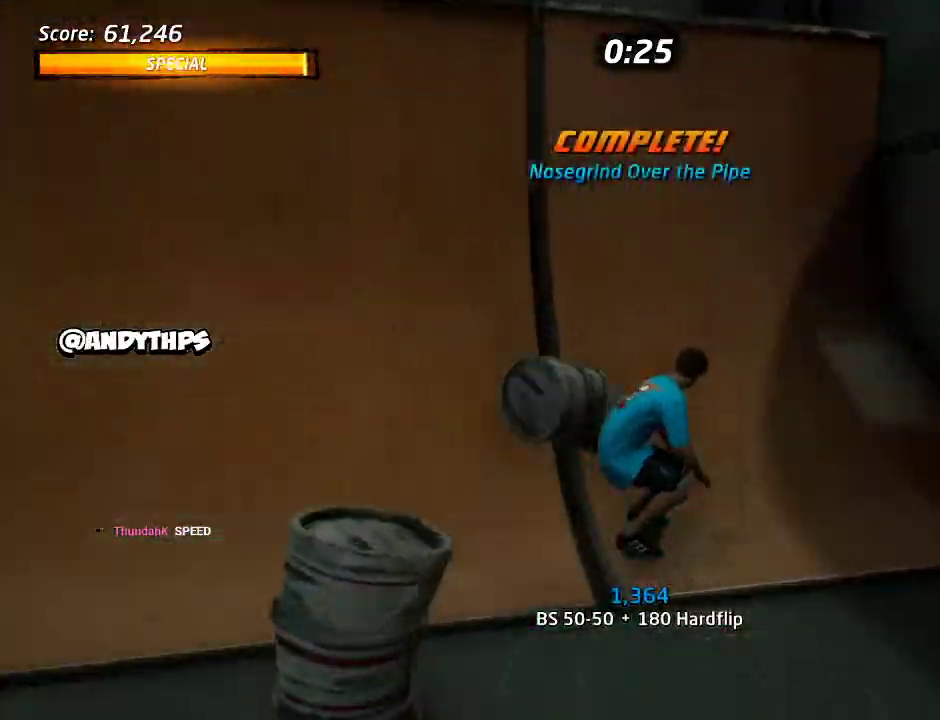
{"buttons": ["CROSS"], "left_stick": "center", "right_stick": "center", "events": [[300, "DPAD_LEFT", "down"], [350, "SQUARE", "down"], [400, "DPAD_LEFT", "up"], [483, "SQUARE", "up"]]}
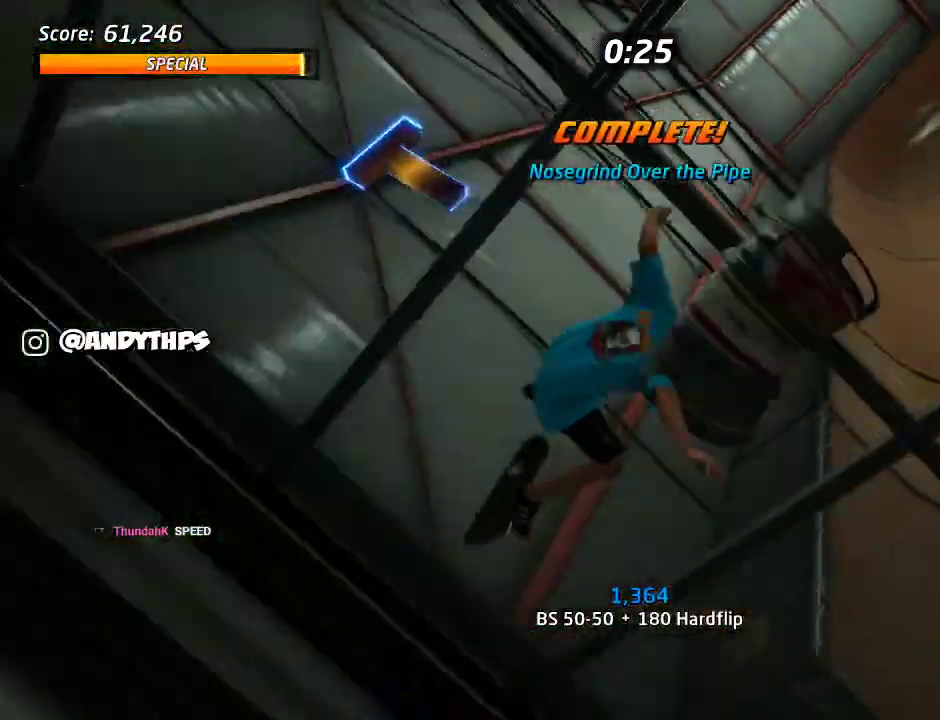
{"buttons": ["CROSS"], "left_stick": "center", "right_stick": "center", "events": []}
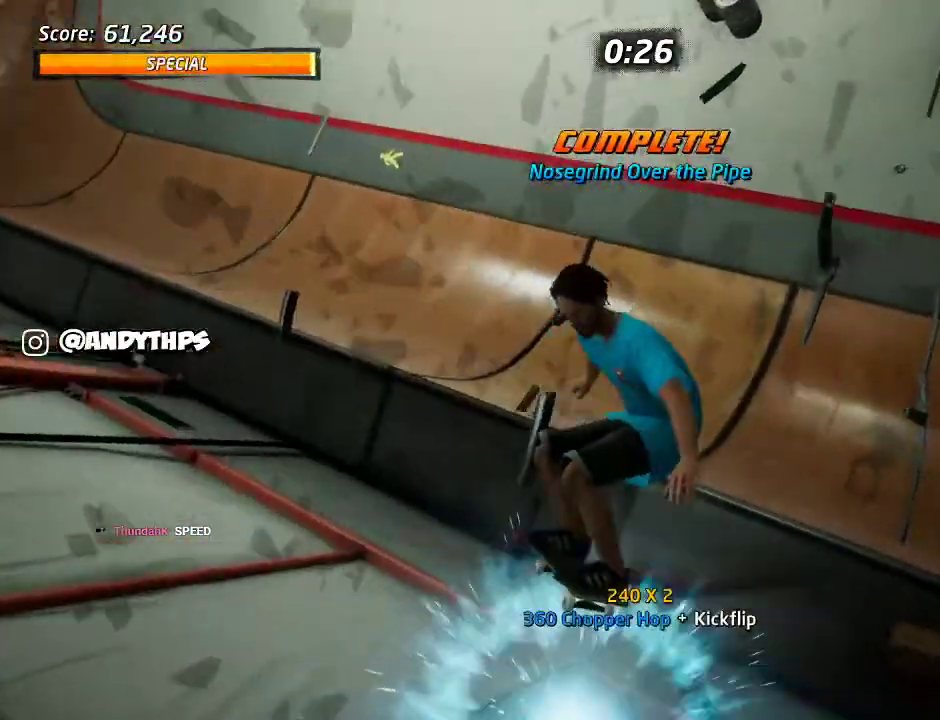
{"buttons": ["CROSS"], "left_stick": "center", "right_stick": "center", "events": []}
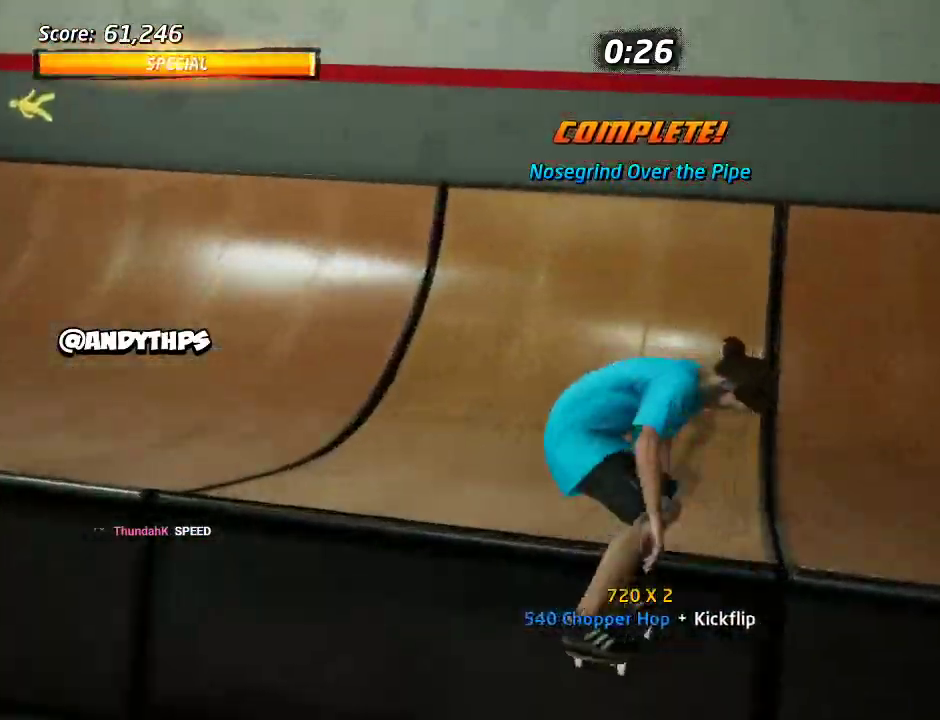
{"buttons": ["CROSS", "DPAD_LEFT"], "left_stick": "center", "right_stick": "center", "events": [[383, "DPAD_LEFT", "down"]]}
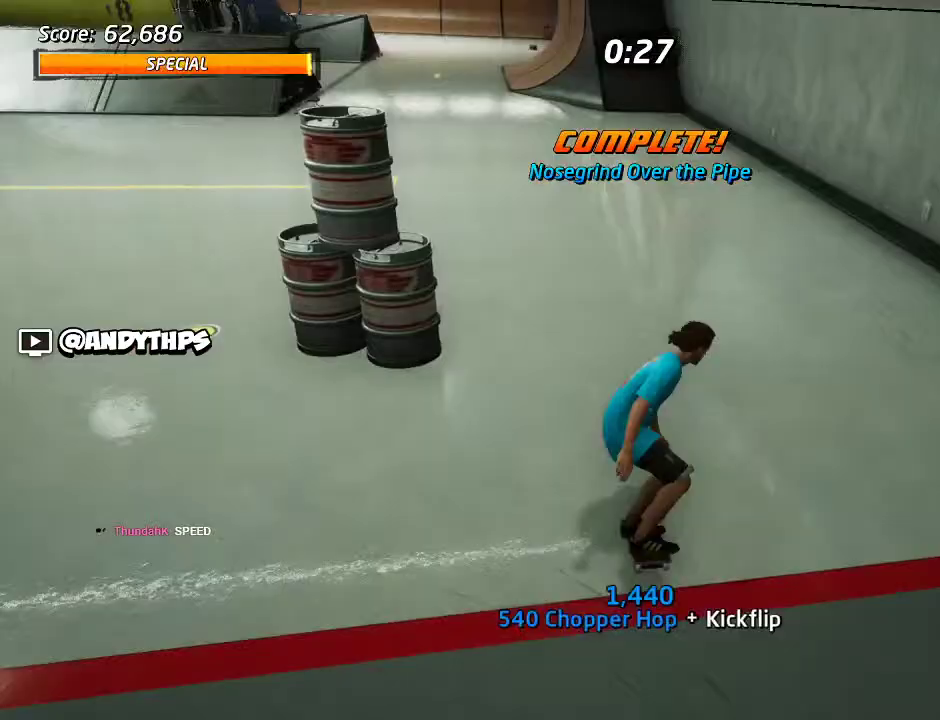
{"buttons": ["CROSS", "DPAD_DOWN", "DPAD_RIGHT"], "left_stick": "center", "right_stick": "center", "events": [[17, "DPAD_DOWN", "down"], [217, "DPAD_RIGHT", "down"], [333, "DPAD_LEFT", "up"]]}
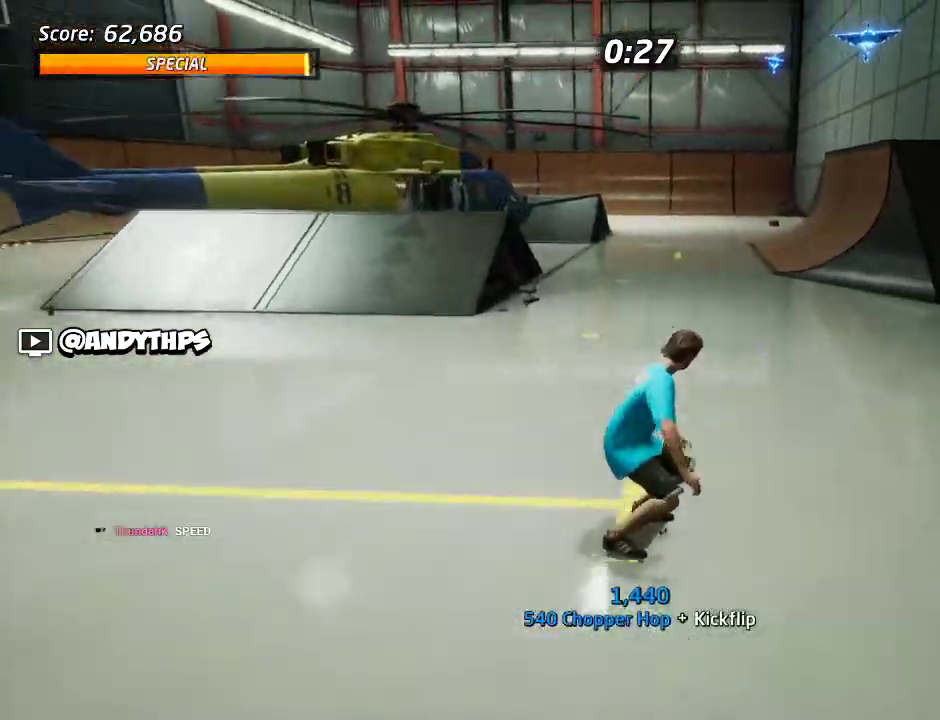
{"buttons": ["TRIANGLE", "DPAD_LEFT"], "left_stick": "center", "right_stick": "center", "events": [[233, "DPAD_DOWN", "up"], [250, "DPAD_RIGHT", "up"], [367, "DPAD_LEFT", "down"], [367, "DPAD_UP", "down"], [467, "CROSS", "up"], [483, "DPAD_UP", "up"], [500, "TRIANGLE", "down"]]}